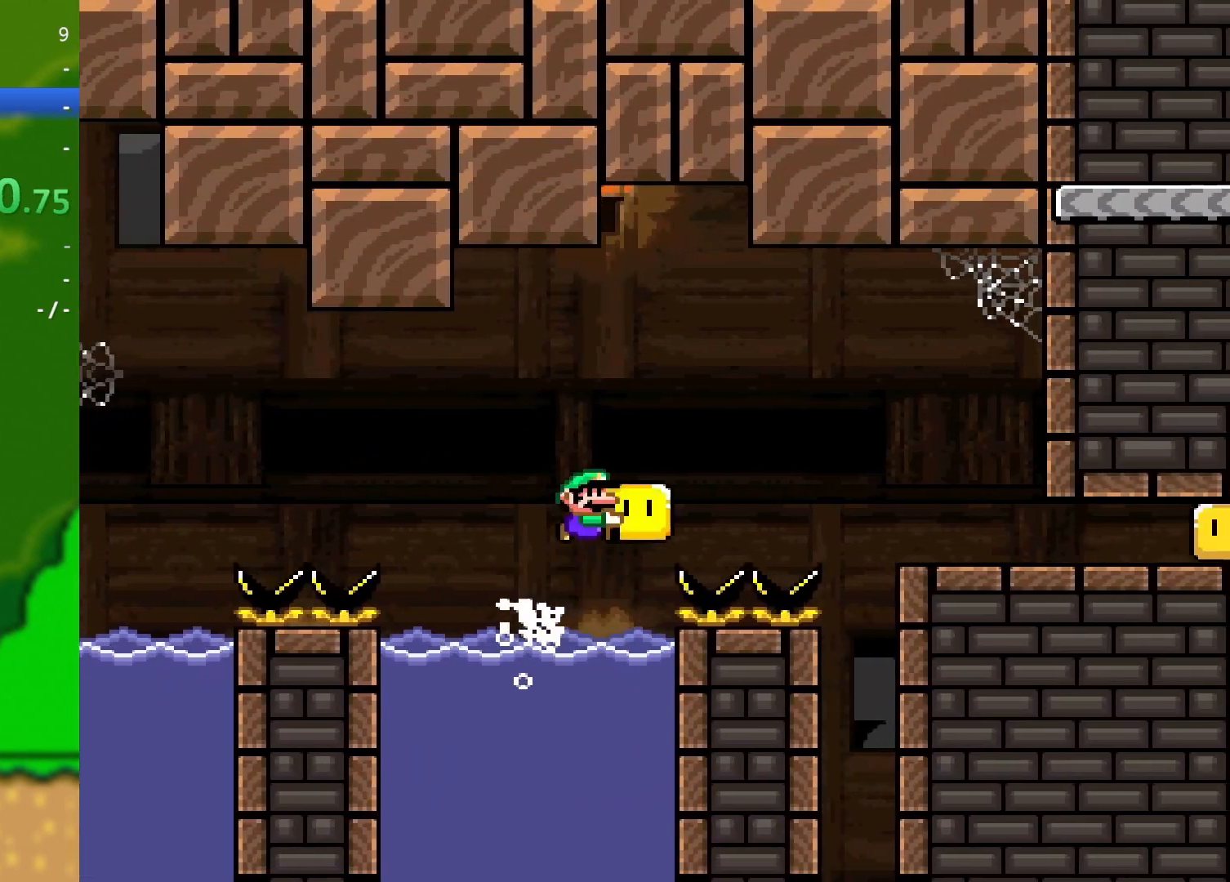
Gameplay with a controller (Nintendo layout); each line is a JSON object with the inputs held at the frame after it. "events" lists button and stick changes between this image and that frame as [ms after this image, input, new state], when the widget could be followed in between. Not read: L3 R3.
{"buttons": ["Y", "DPAD_RIGHT"], "events": [[317, "DPAD_UP", "up"], [367, "B", "up"]]}
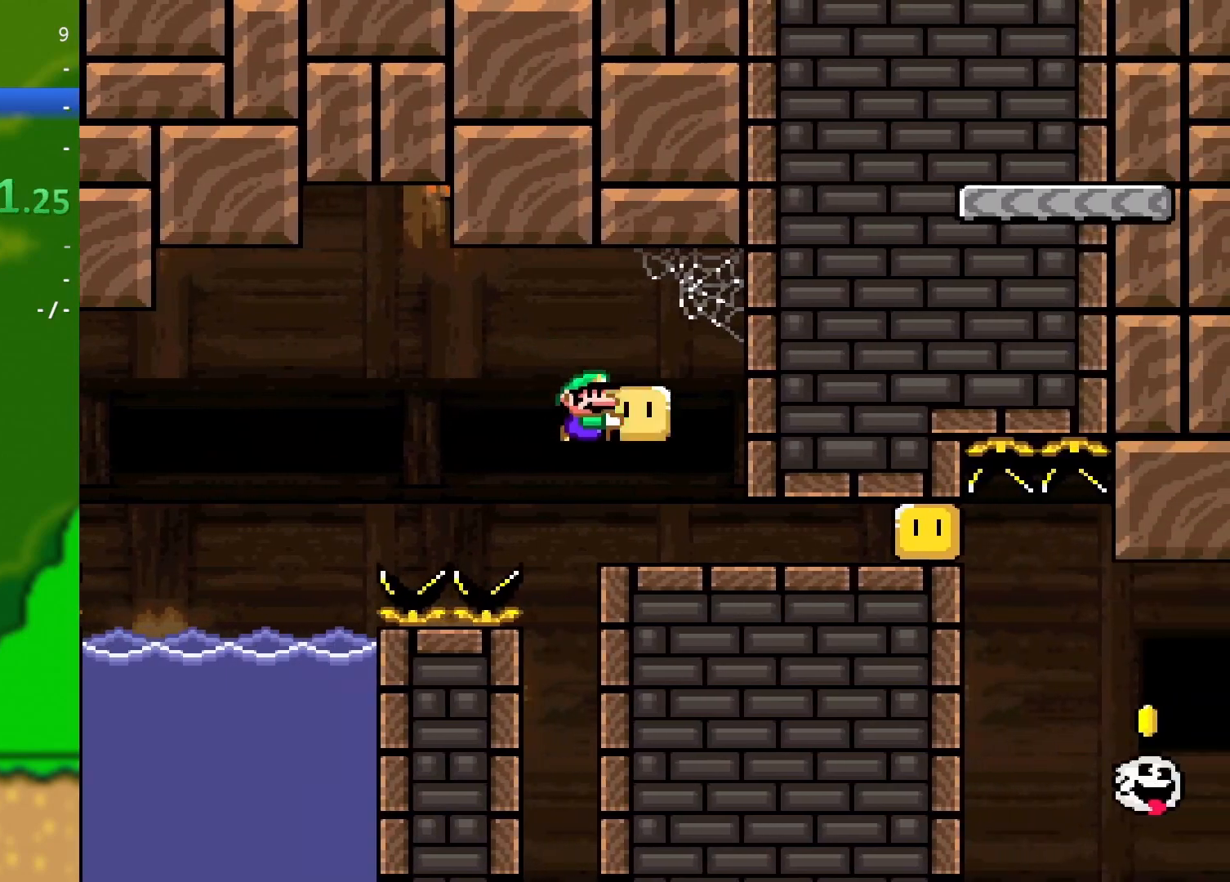
{"buttons": ["Y", "DPAD_RIGHT"], "events": [[150, "Y", "up"], [200, "Y", "down"]]}
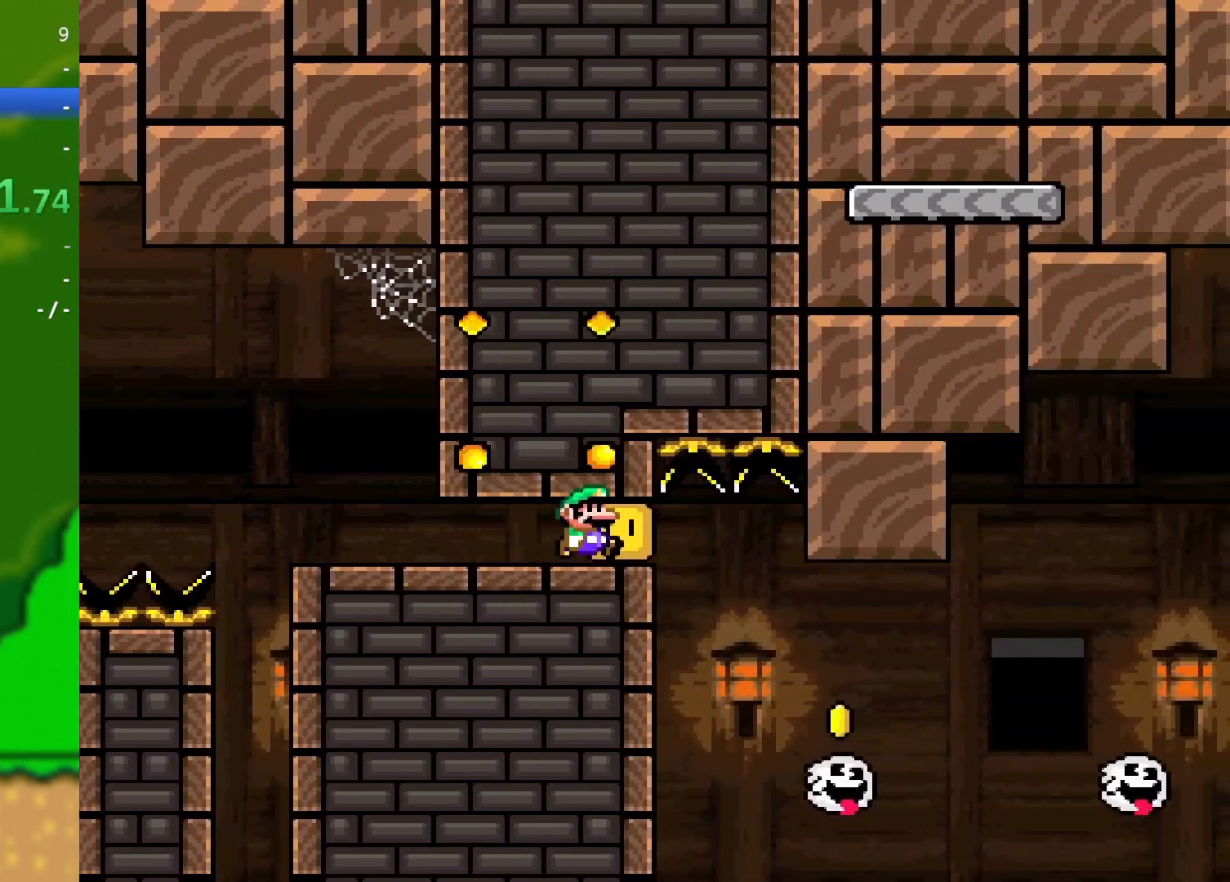
{"buttons": ["B", "Y", "DPAD_RIGHT"], "events": [[484, "B", "down"]]}
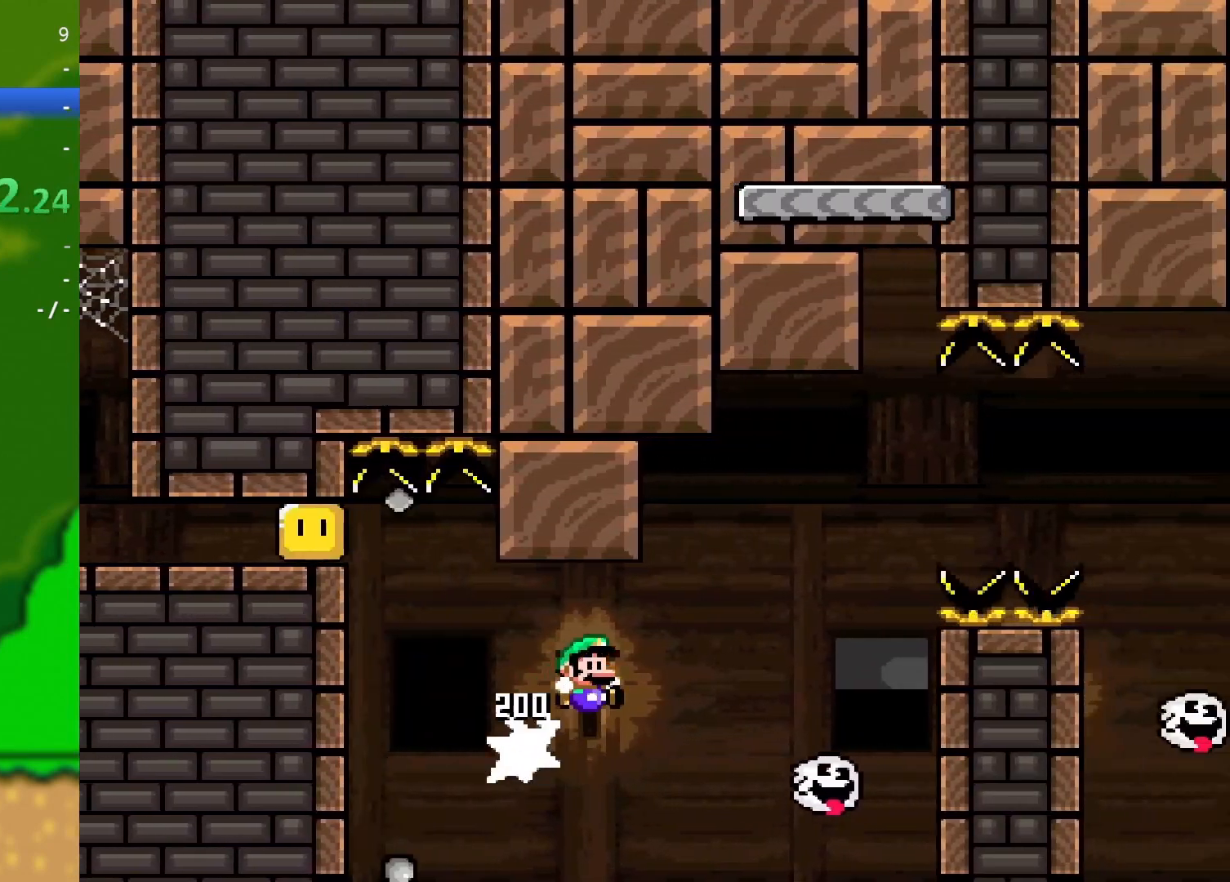
{"buttons": ["B", "Y", "DPAD_RIGHT"], "events": []}
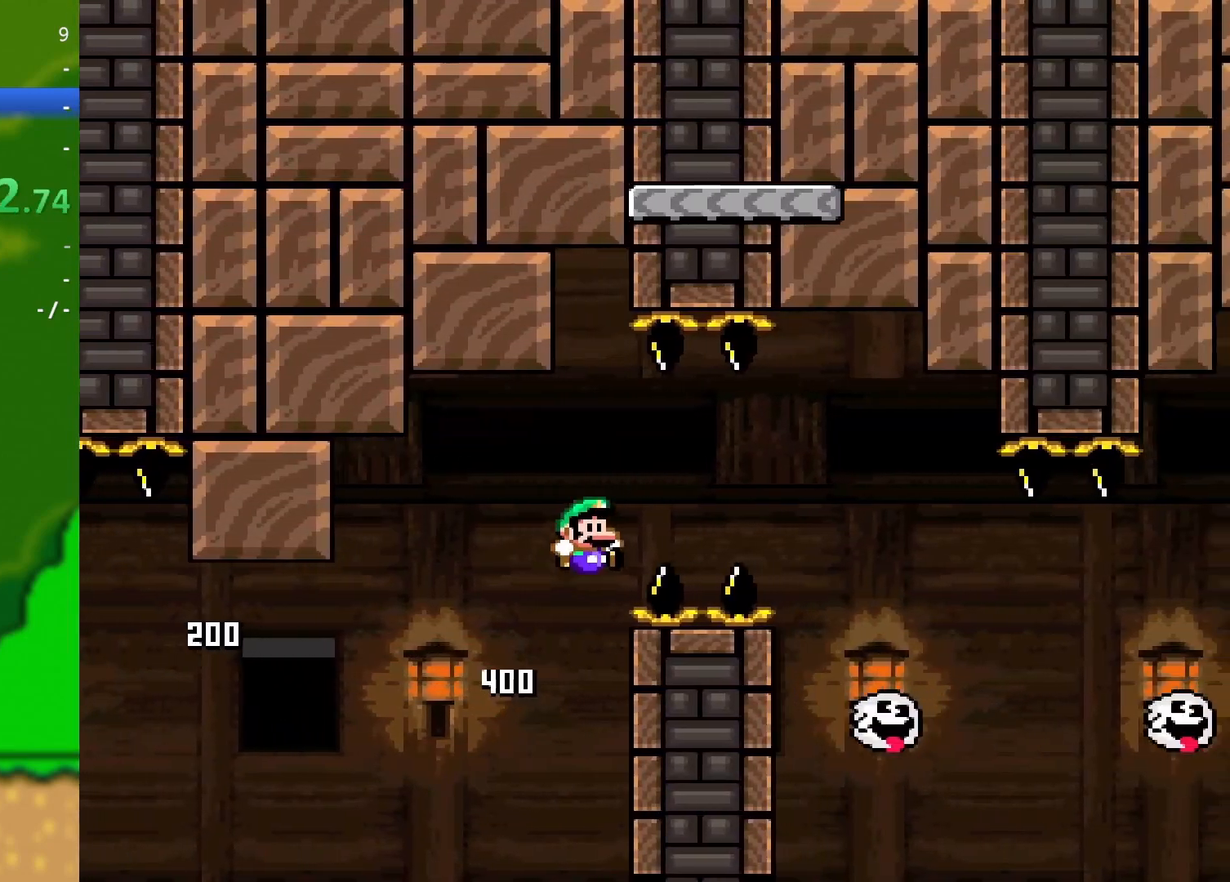
{"buttons": ["Y", "DPAD_RIGHT"], "events": [[67, "B", "up"]]}
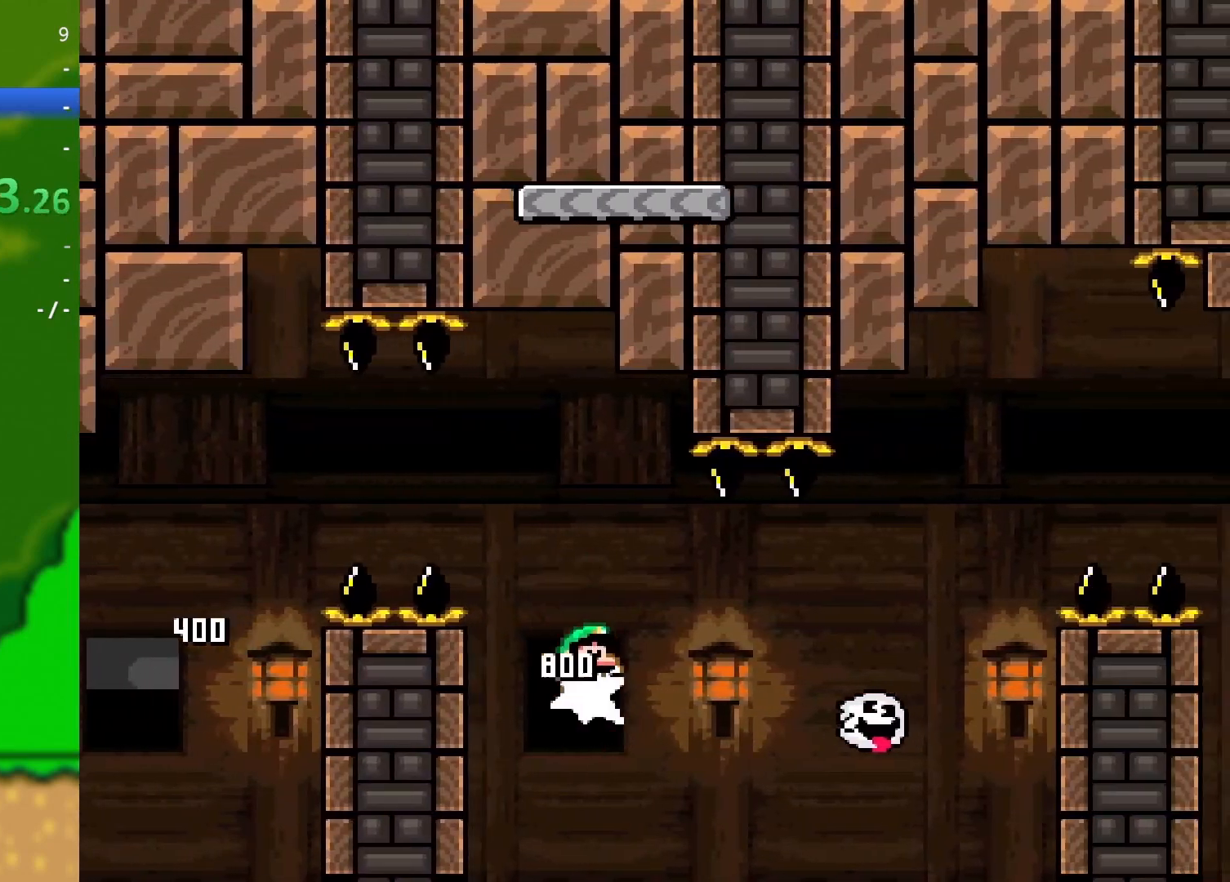
{"buttons": ["B", "Y", "DPAD_RIGHT"], "events": [[150, "B", "down"]]}
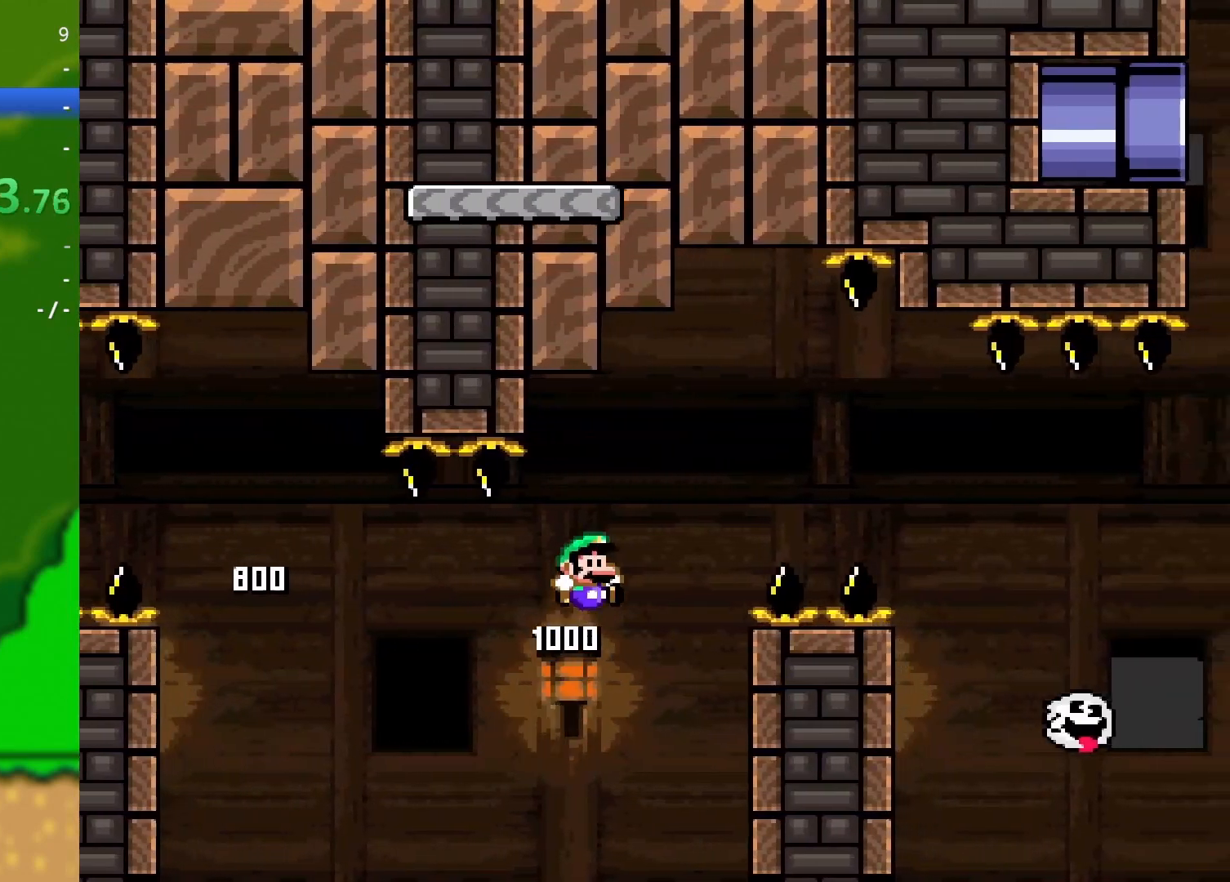
{"buttons": ["Y", "DPAD_RIGHT"], "events": [[434, "B", "up"]]}
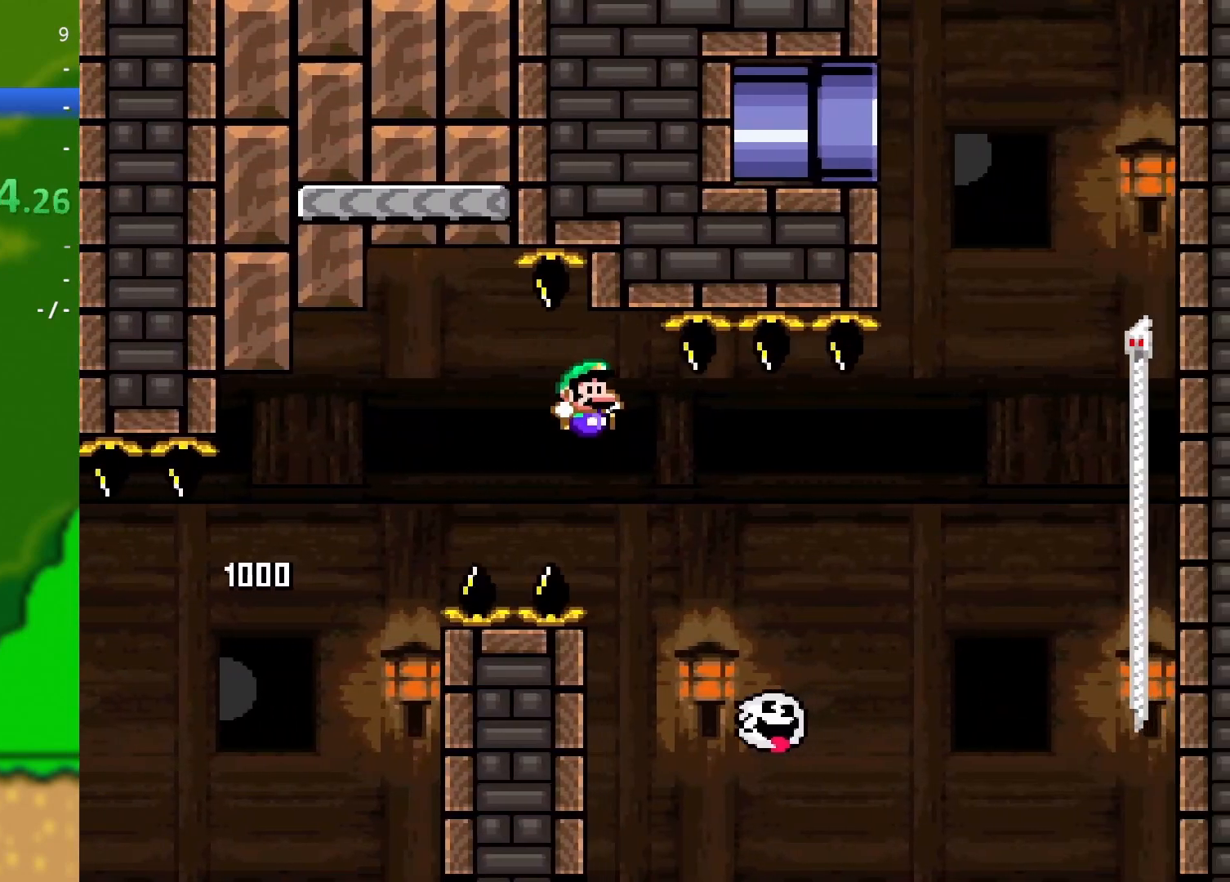
{"buttons": ["B", "Y", "DPAD_RIGHT"], "events": [[183, "B", "down"]]}
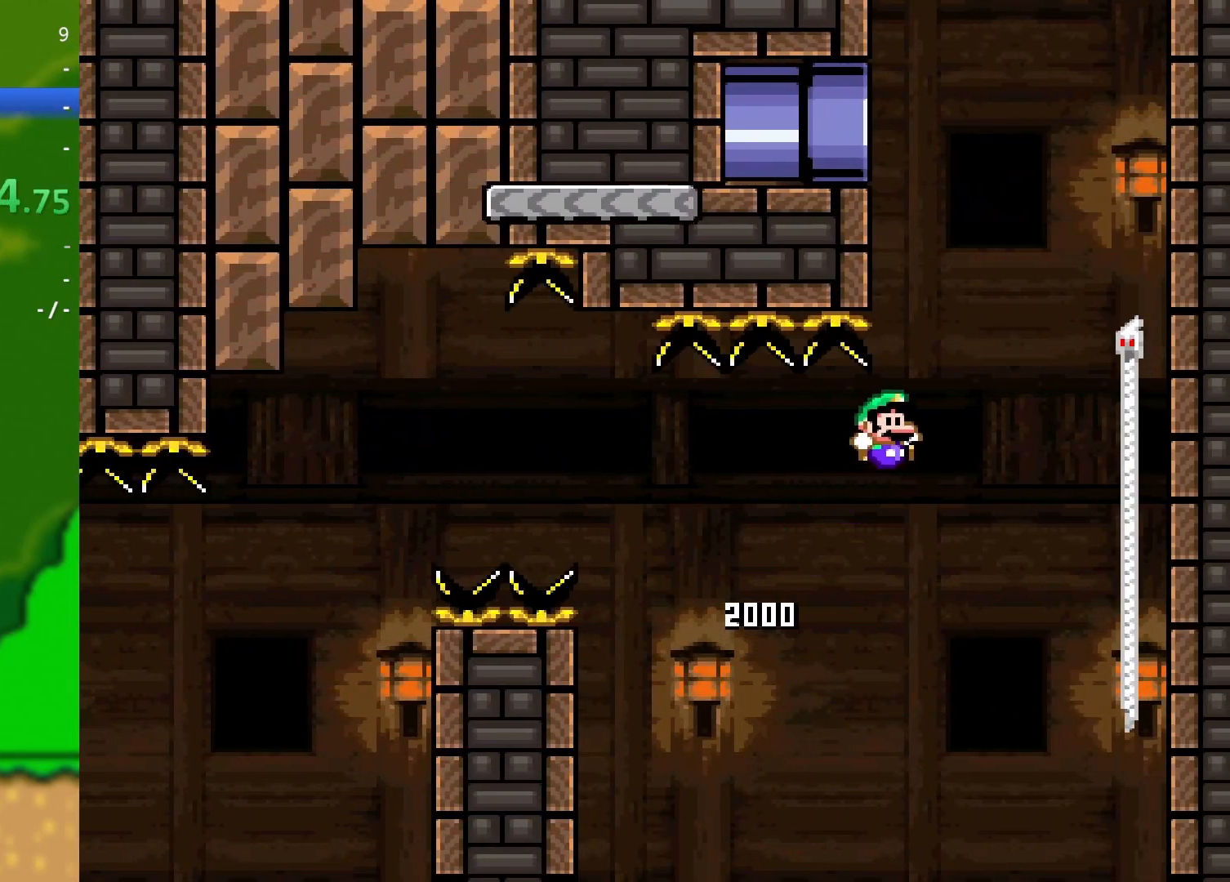
{"buttons": ["B", "Y", "DPAD_UP", "DPAD_LEFT"], "events": [[167, "B", "up"], [284, "DPAD_UP", "down"], [367, "DPAD_RIGHT", "up"], [401, "B", "down"], [401, "DPAD_LEFT", "down"]]}
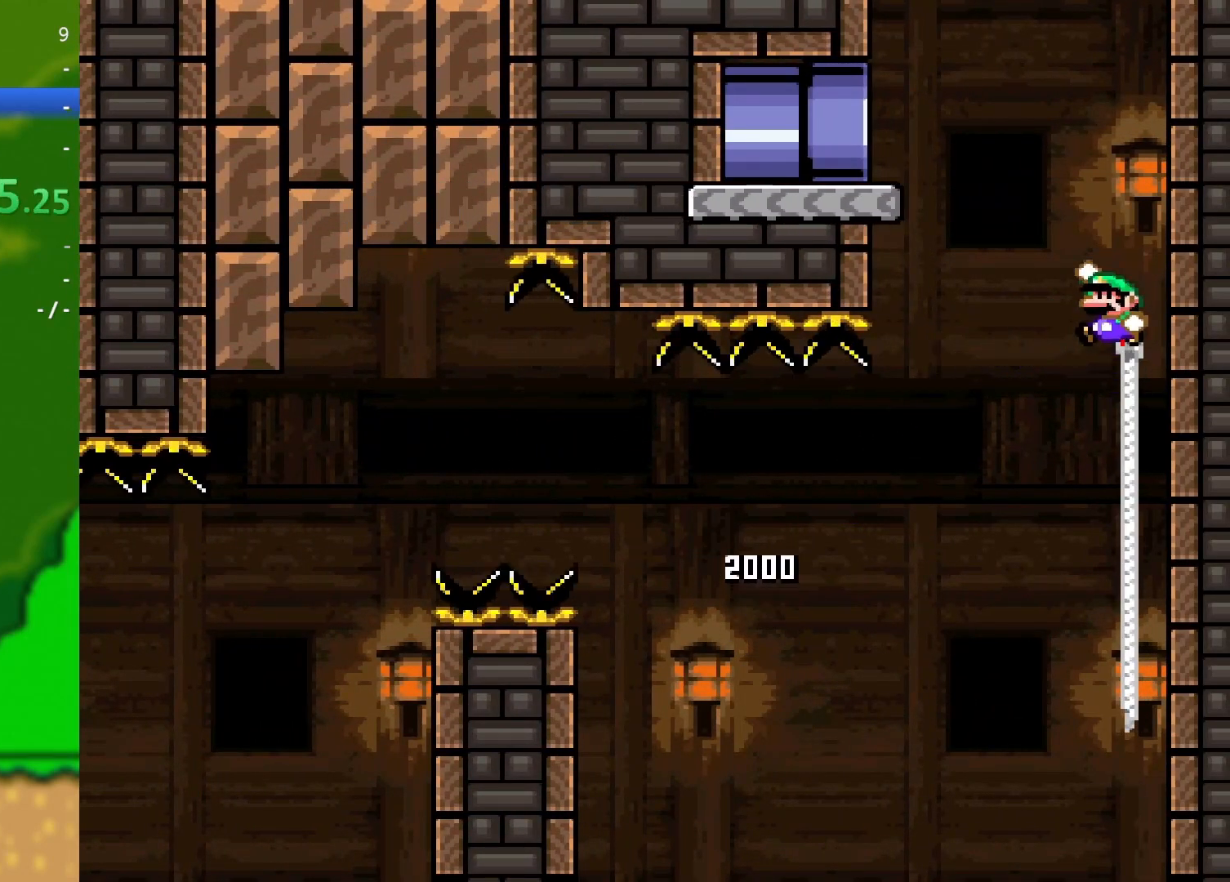
{"buttons": ["Y", "DPAD_LEFT"], "events": [[200, "DPAD_UP", "up"], [267, "B", "up"]]}
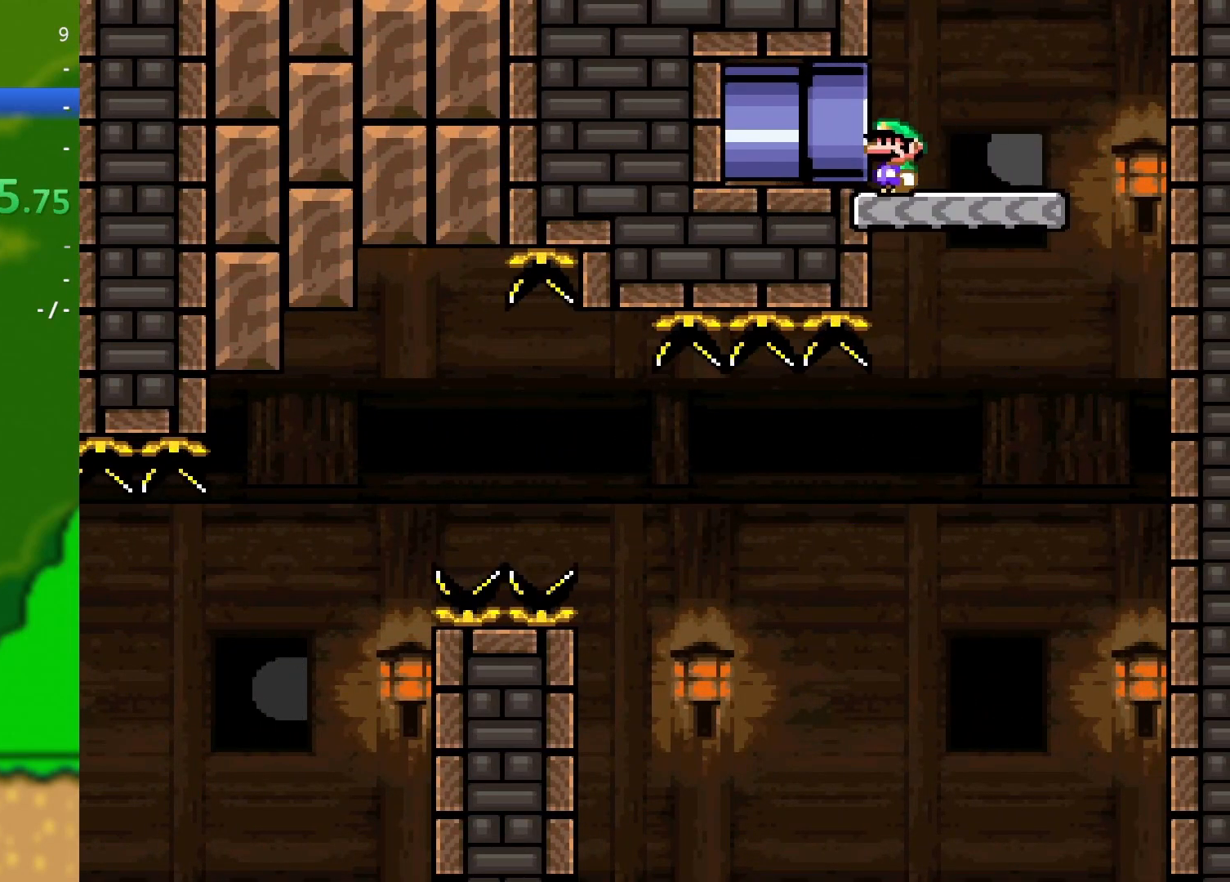
{"buttons": ["Y"], "events": [[434, "DPAD_LEFT", "up"]]}
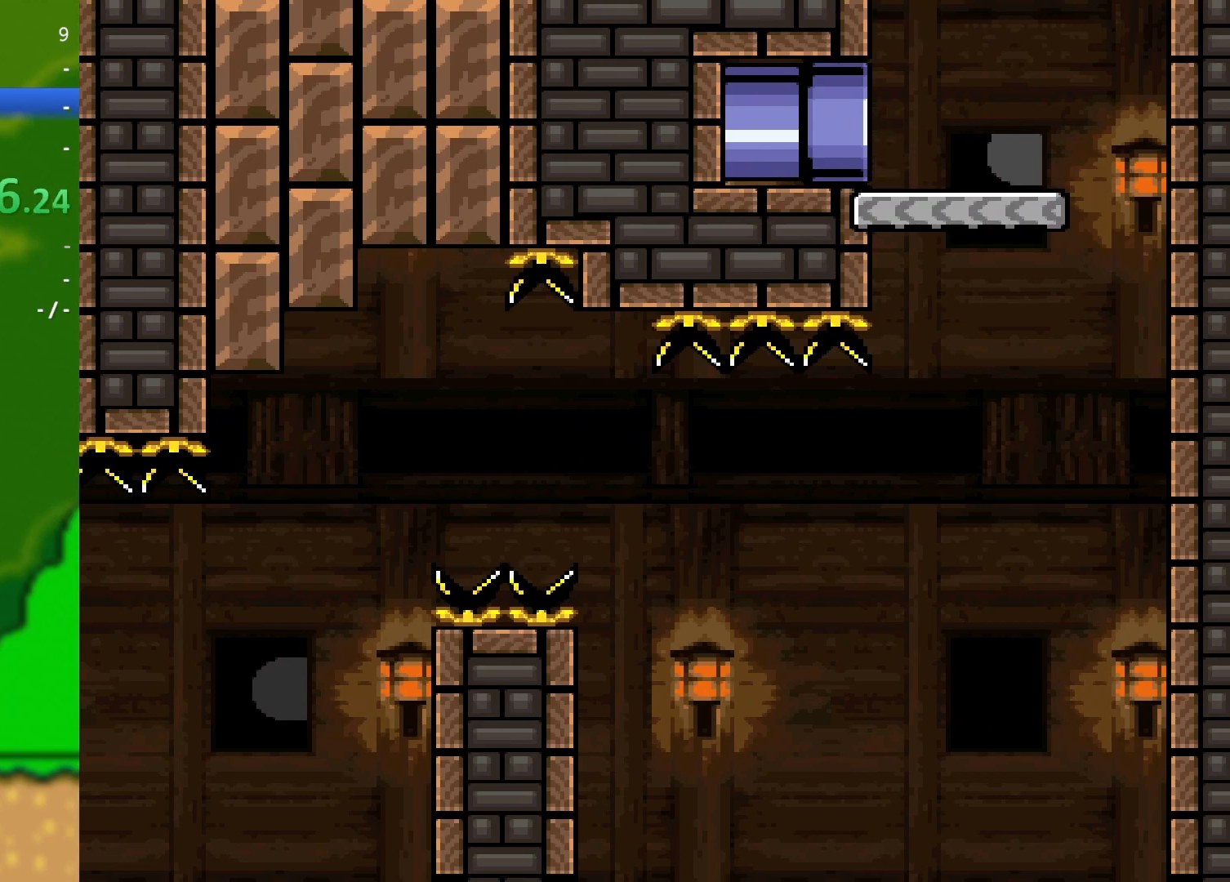
{"buttons": ["Y", "DPAD_RIGHT"], "events": [[150, "DPAD_RIGHT", "down"]]}
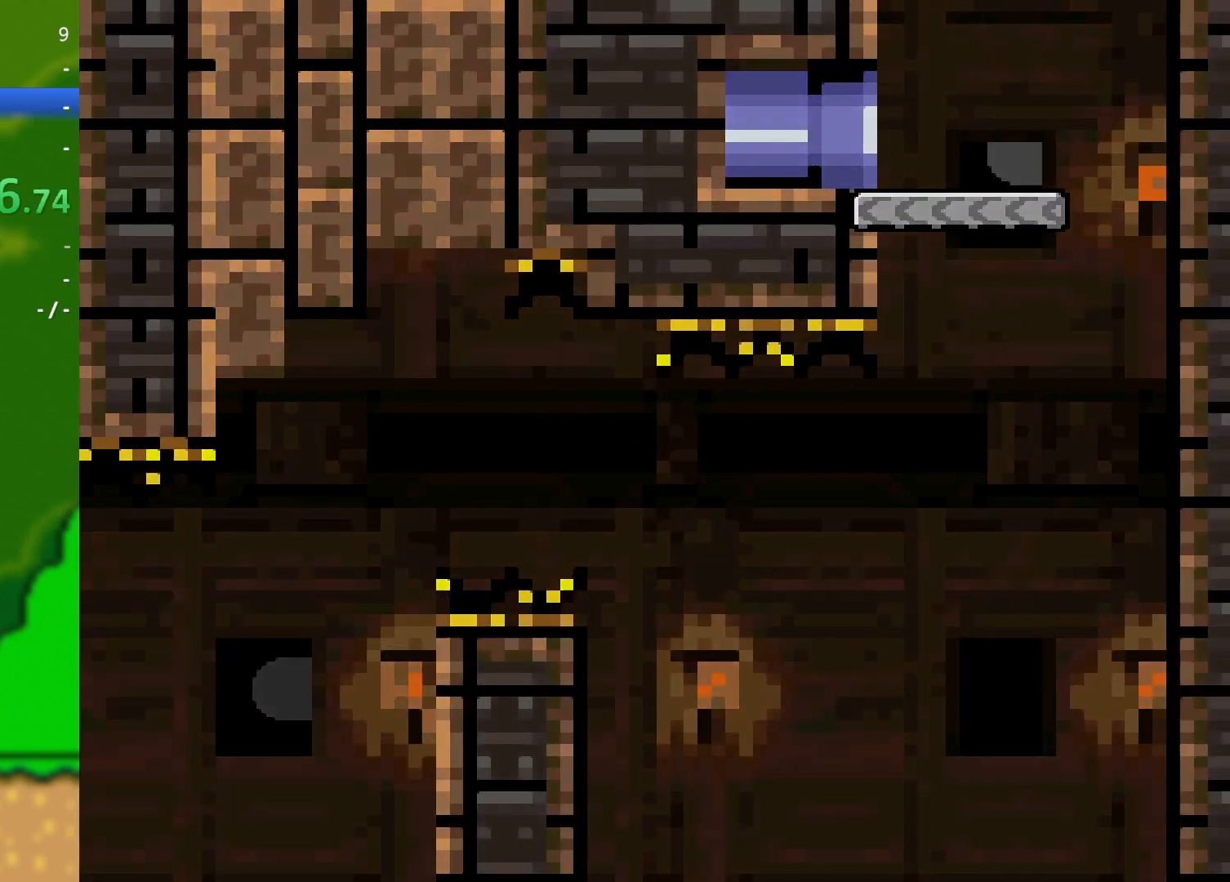
{"buttons": ["Y", "DPAD_RIGHT"], "events": []}
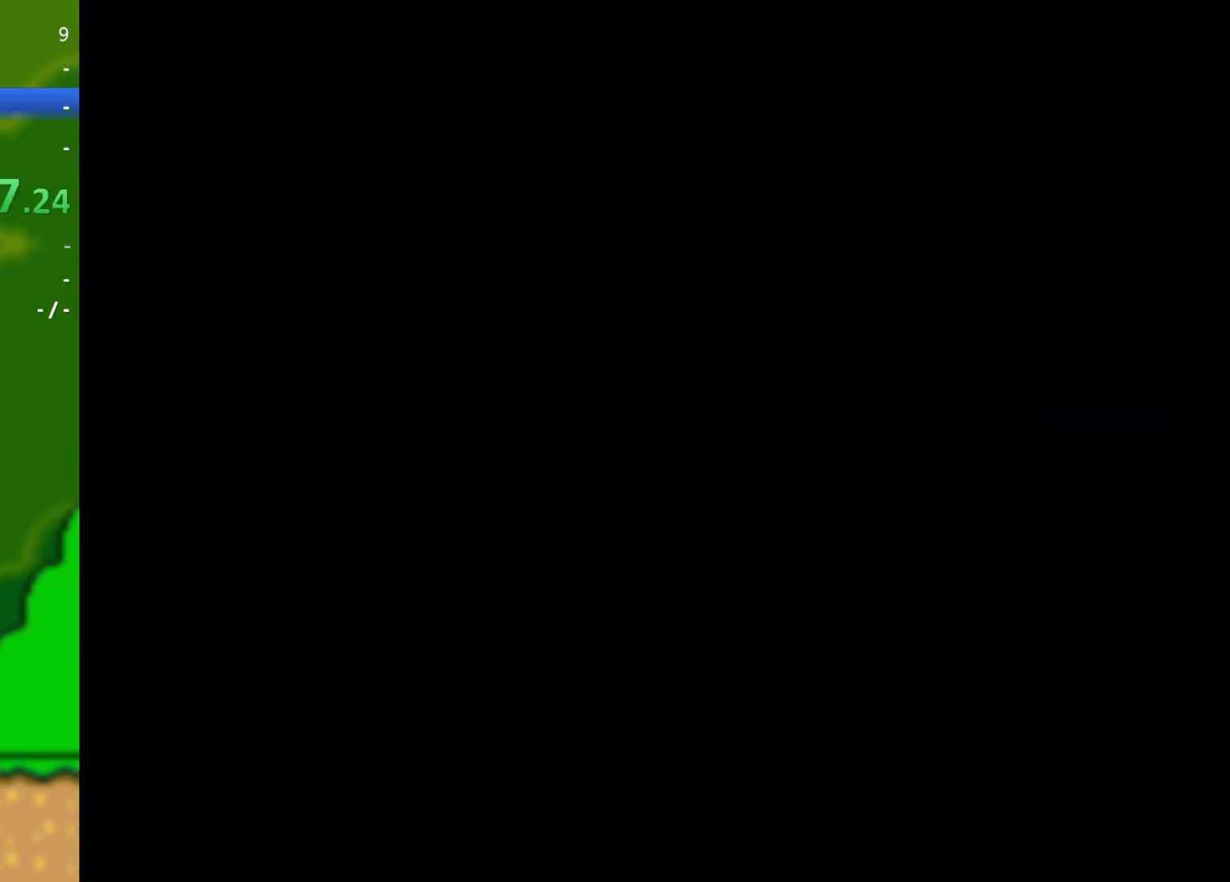
{"buttons": ["Y", "DPAD_RIGHT"], "events": []}
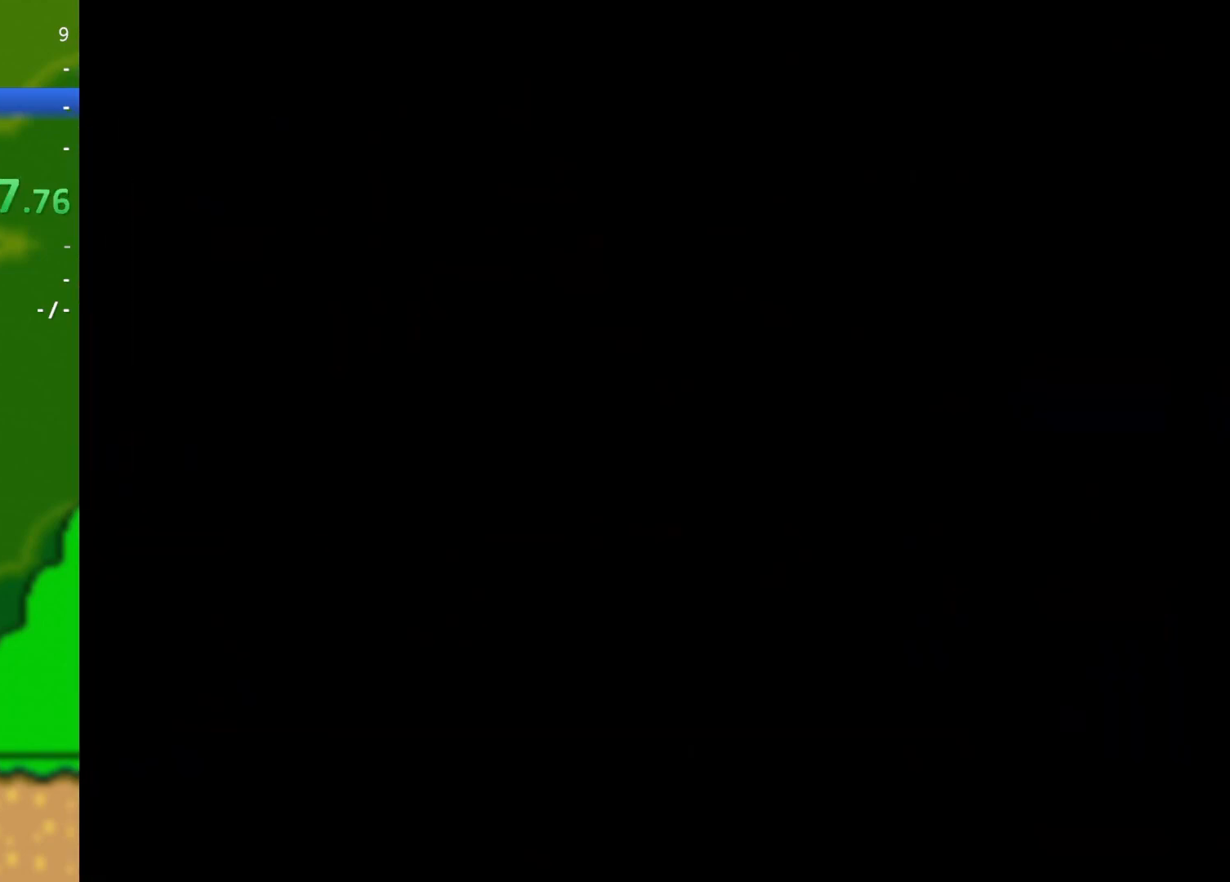
{"buttons": ["Y", "DPAD_RIGHT"], "events": []}
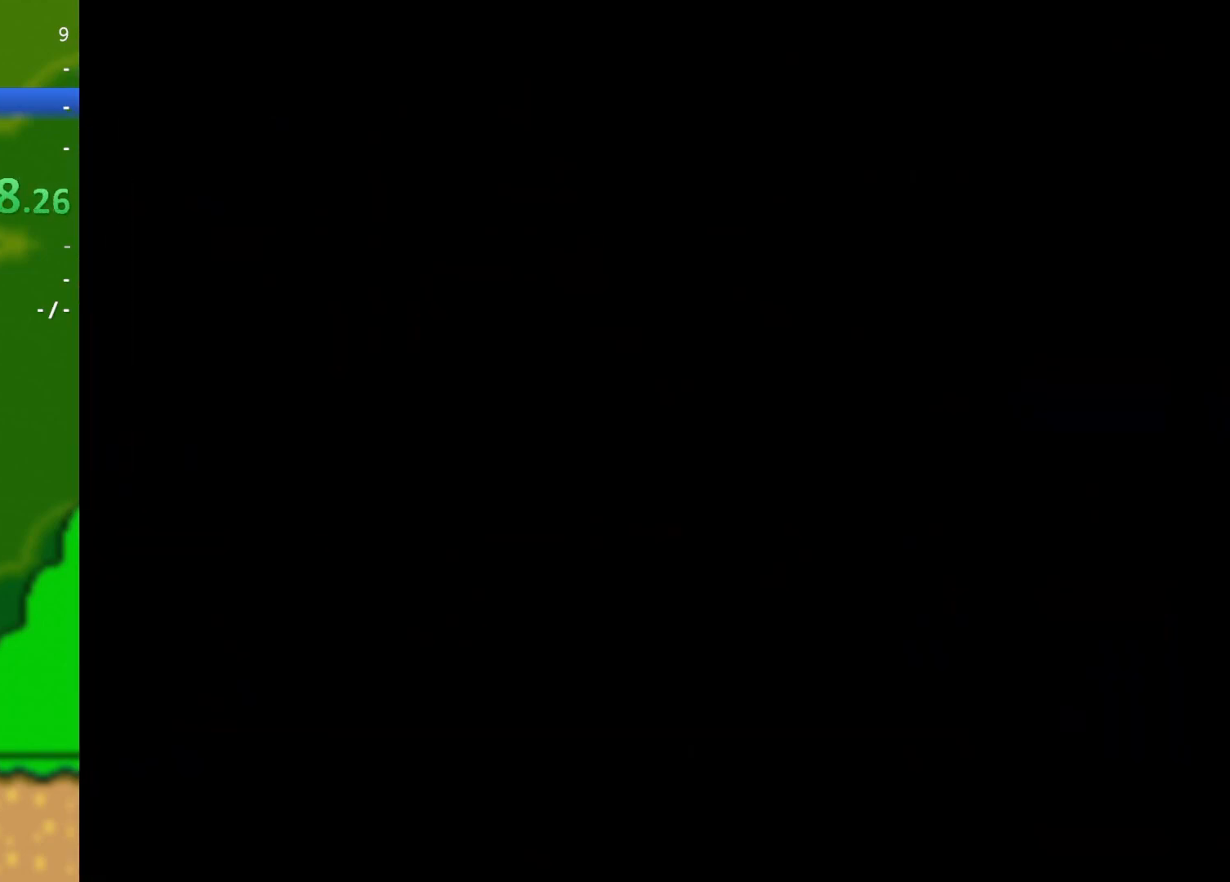
{"buttons": ["Y", "DPAD_RIGHT"], "events": []}
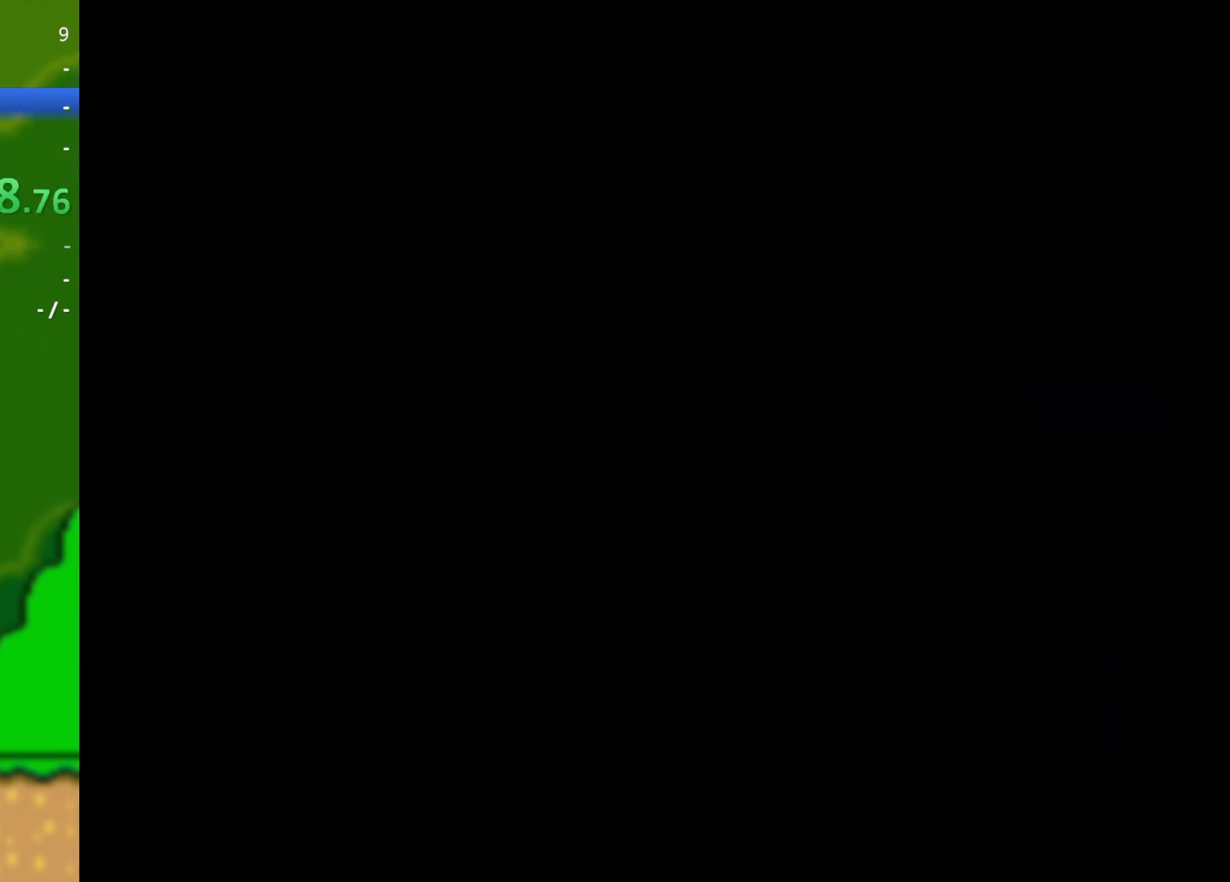
{"buttons": ["Y", "DPAD_RIGHT"], "events": []}
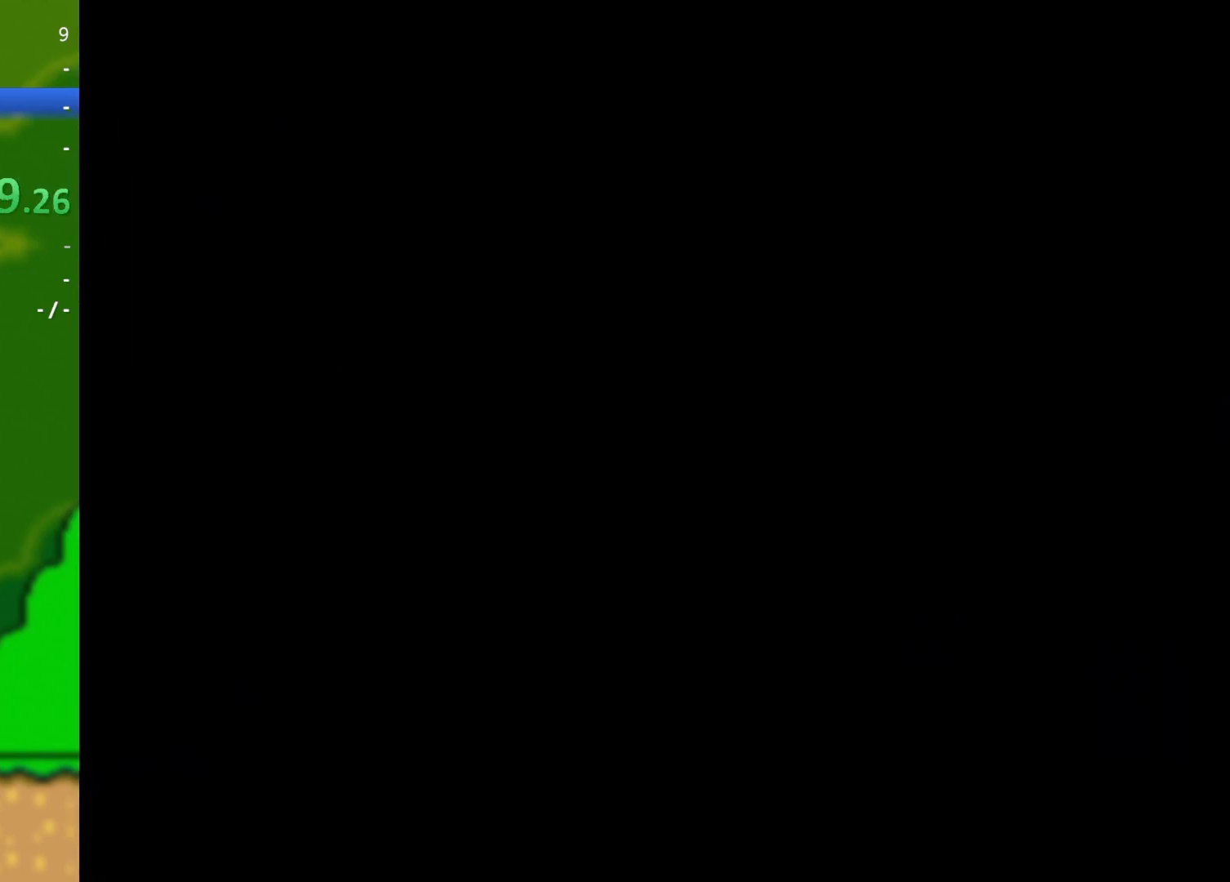
{"buttons": ["Y", "DPAD_RIGHT"], "events": []}
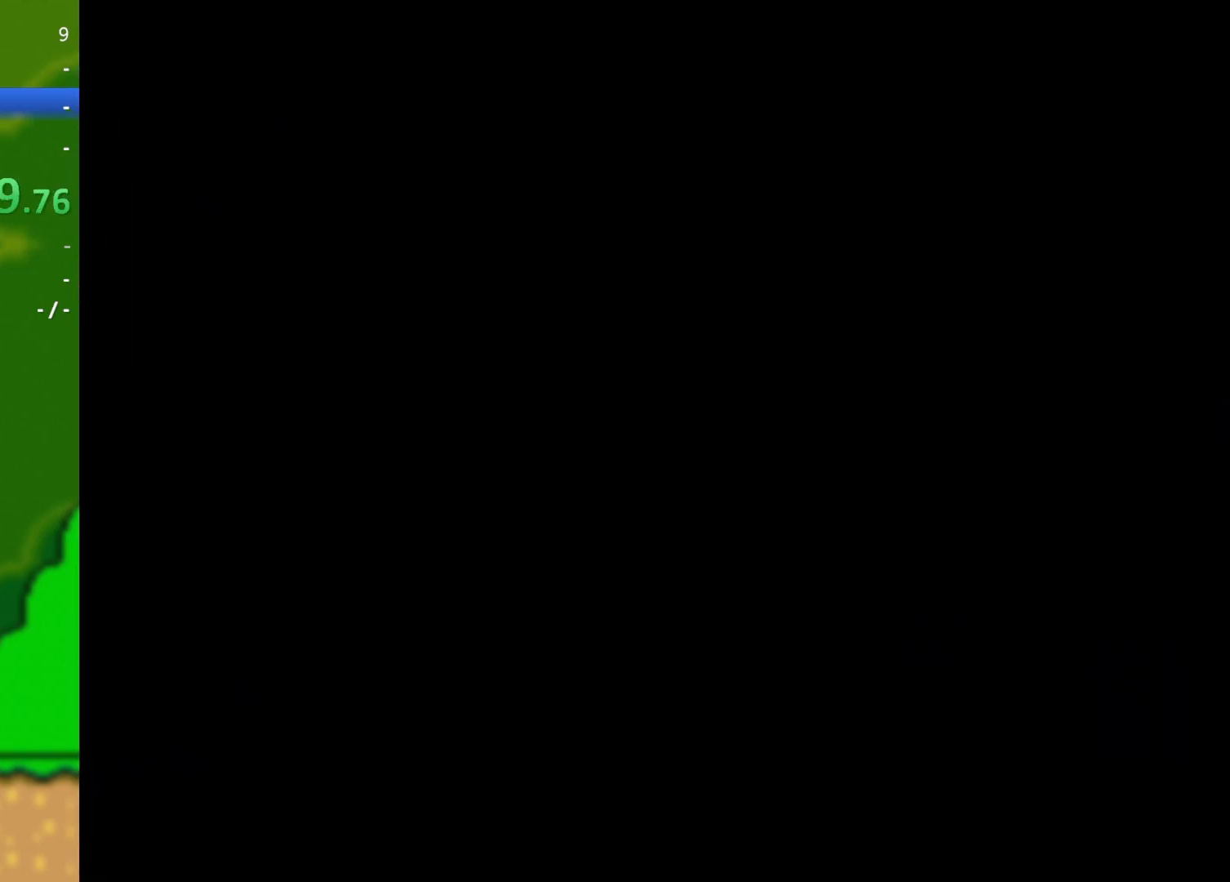
{"buttons": ["Y", "DPAD_RIGHT"], "events": []}
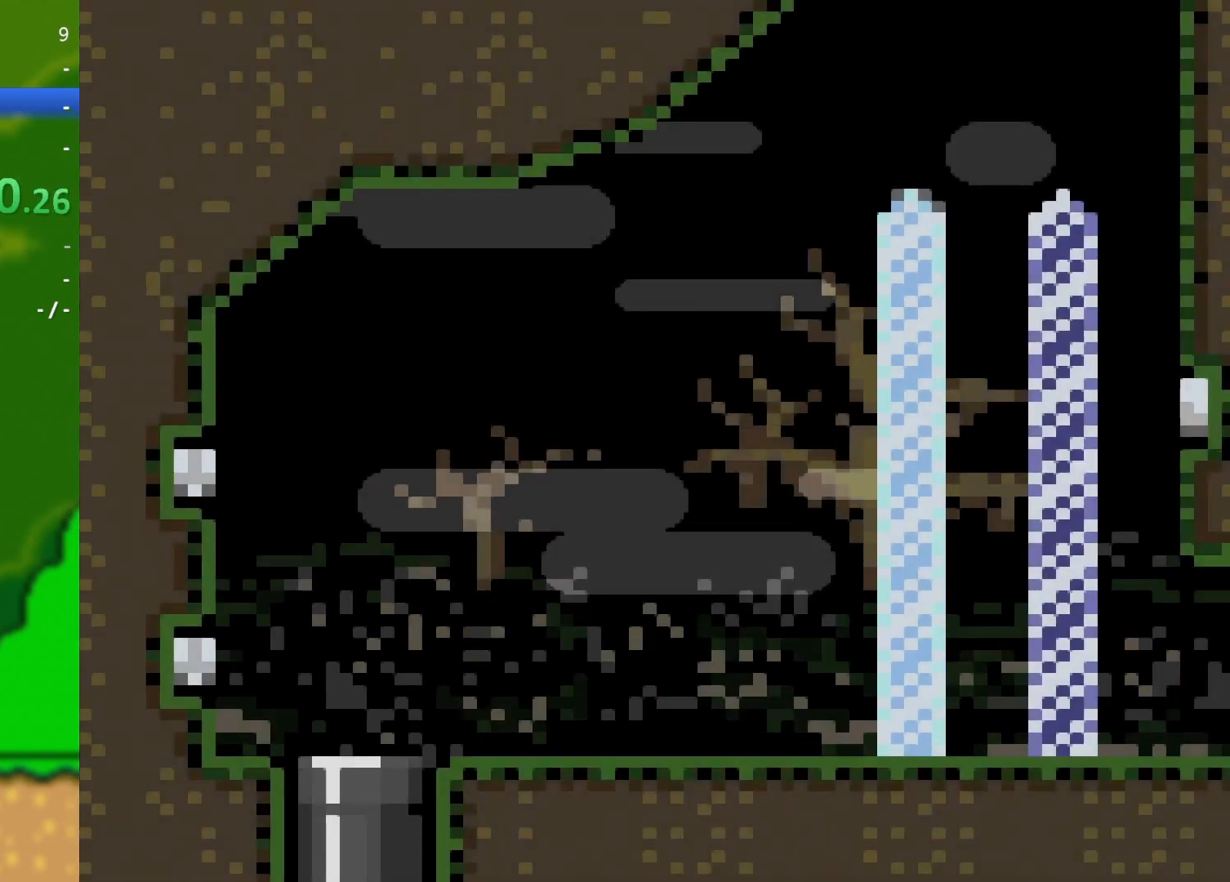
{"buttons": ["Y", "DPAD_RIGHT"], "events": []}
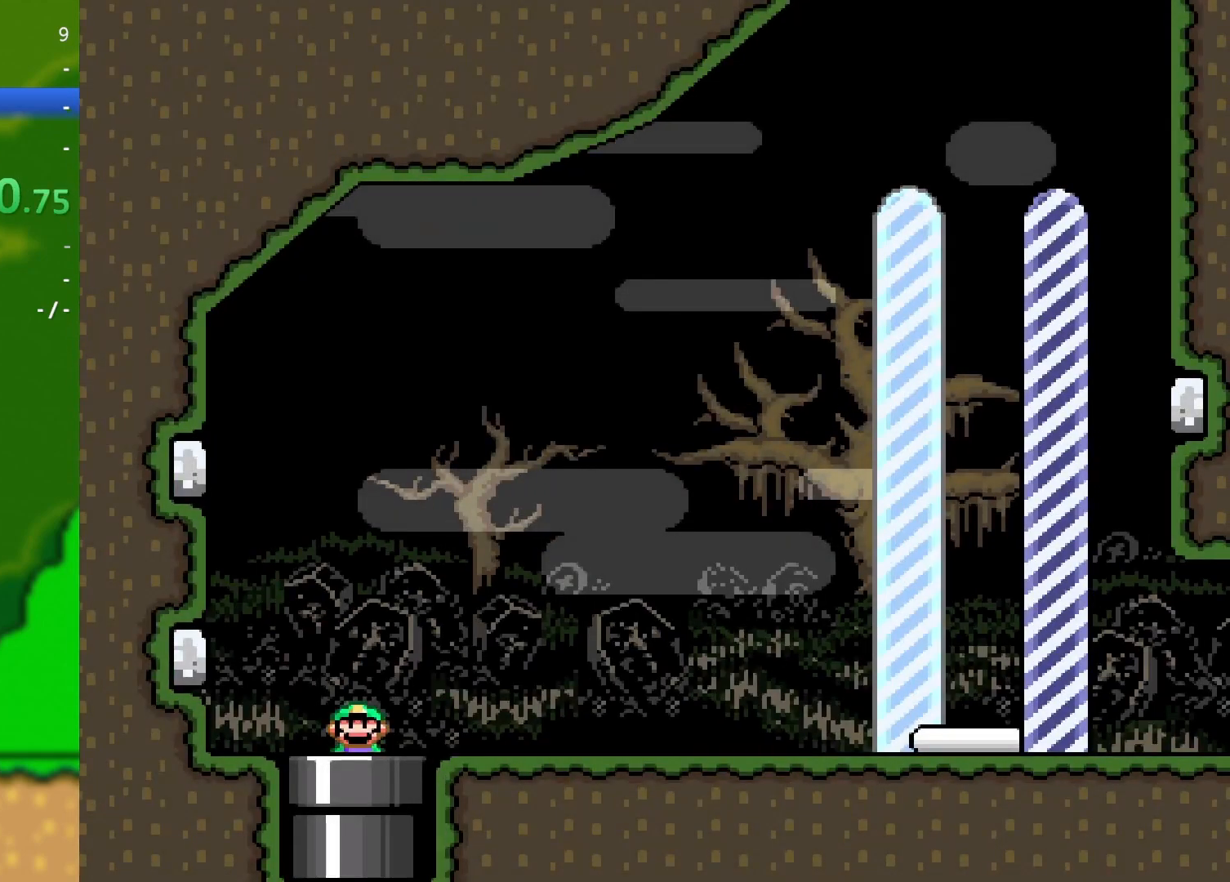
{"buttons": ["B", "Y", "DPAD_RIGHT"], "events": [[501, "B", "down"]]}
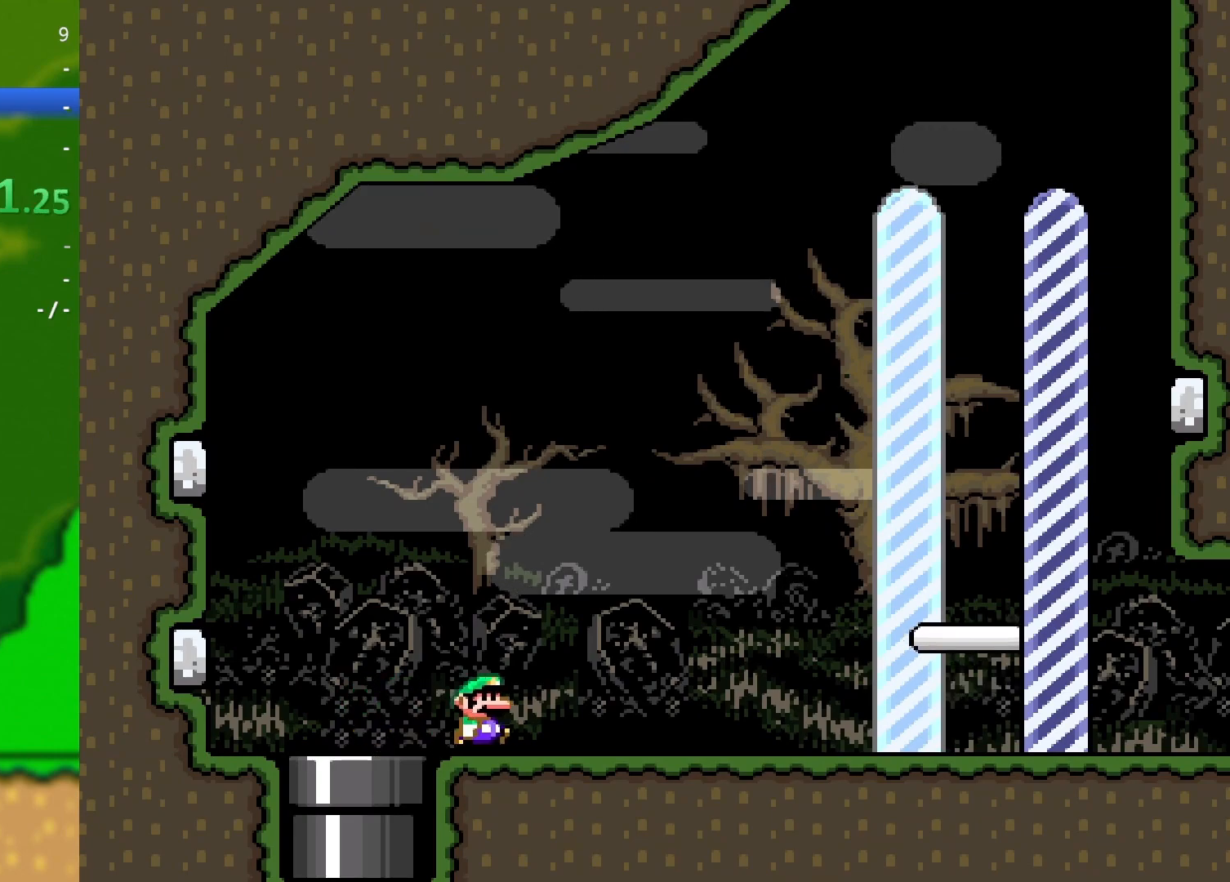
{"buttons": ["B", "Y", "DPAD_RIGHT"], "events": []}
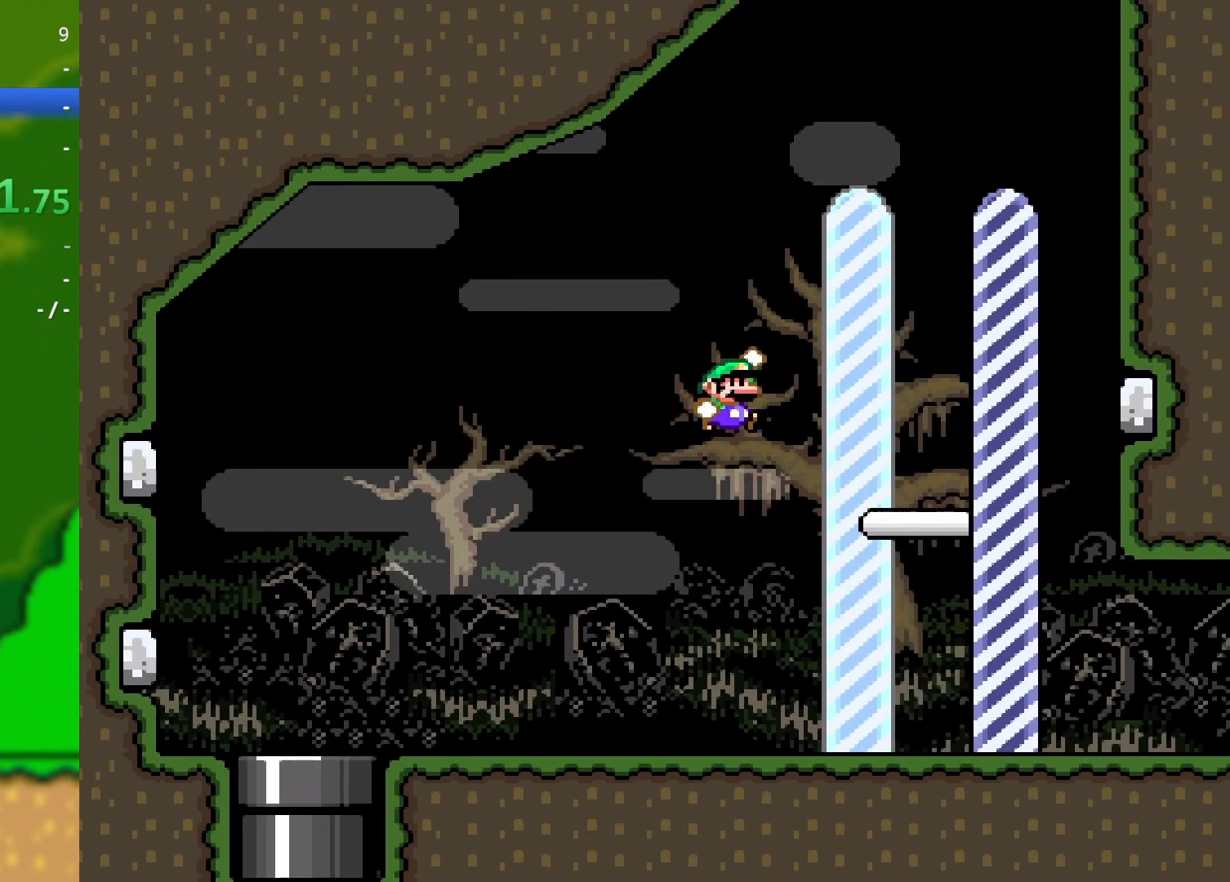
{"buttons": ["B", "Y", "DPAD_RIGHT"], "events": []}
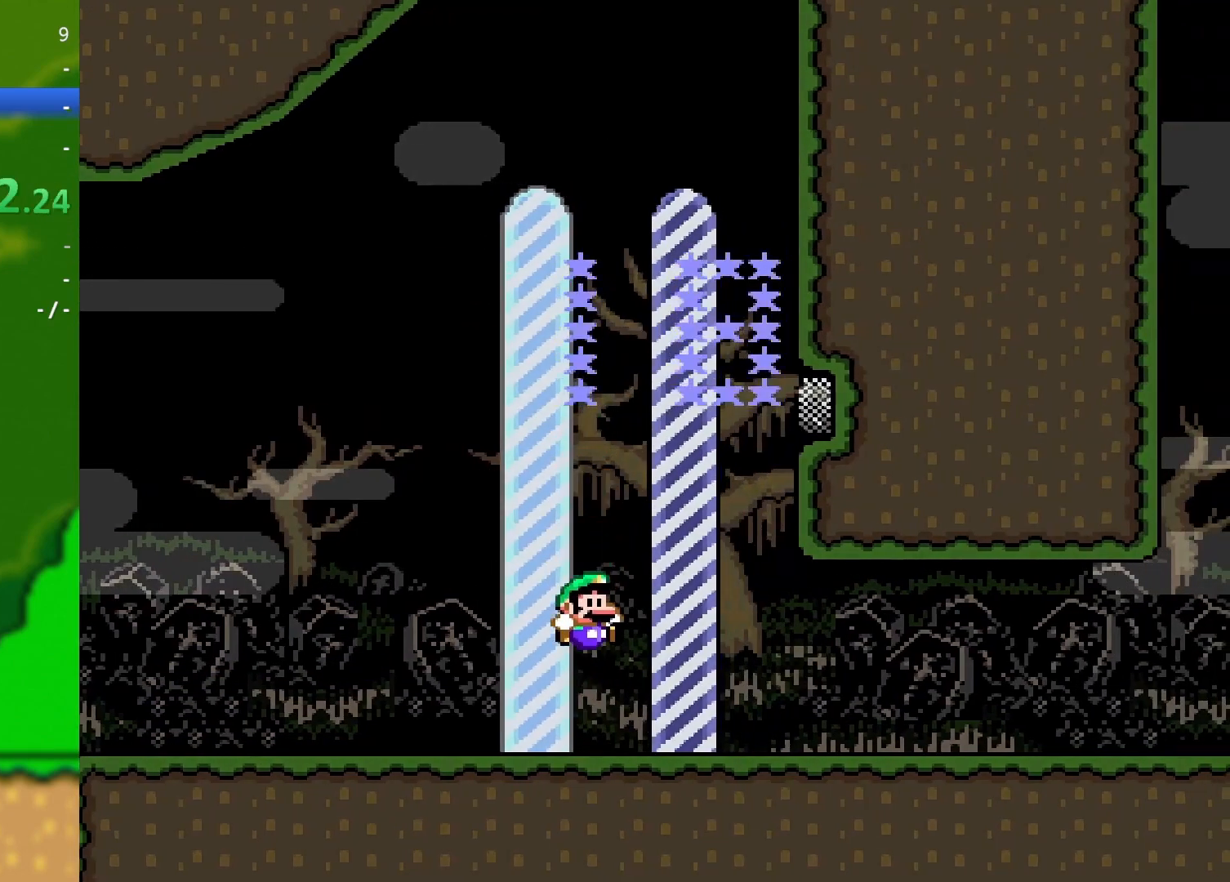
{"buttons": [], "events": [[183, "B", "up"], [317, "DPAD_RIGHT", "up"], [384, "Y", "up"]]}